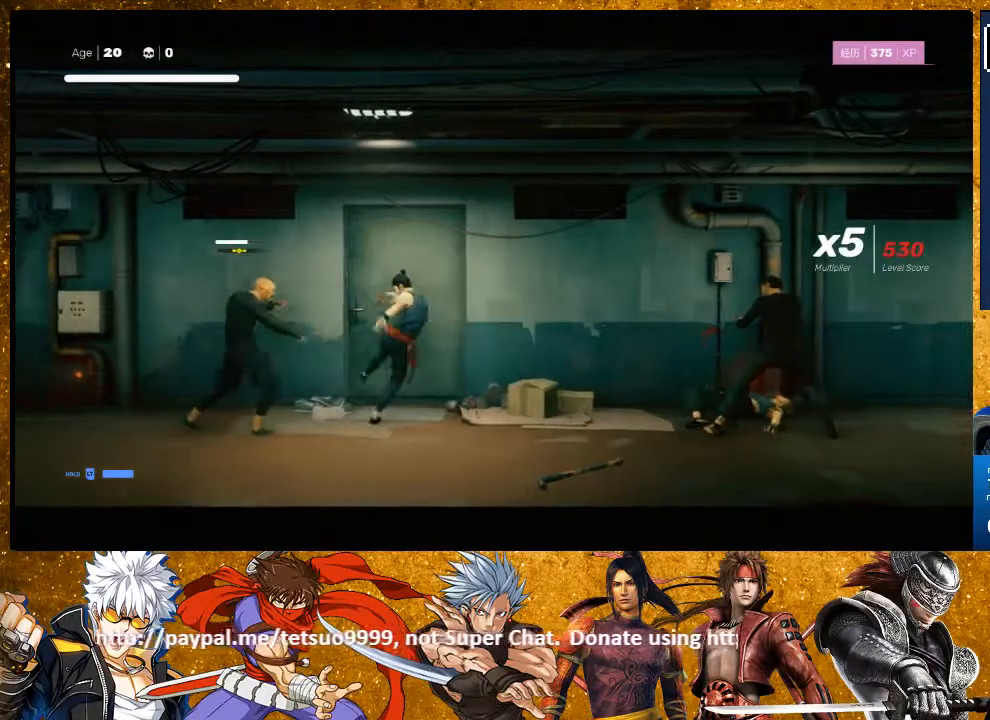
Gameplay with a controller (PlayStation layout); each line is a JSON object with the inputs held at the frame after it (dt_ms = milliseconds from this image to that frame). "events" lists button and stick changes between this image and that frame as [ms after this image, input, new state], when the widget could be followed in between. Not read: R3.
{"dt_ms": 500, "buttons": [], "left_stick": "center", "right_stick": "center", "events": [[217, "R2", "down"], [400, "R2", "up"], [483, "left_stick", "center"]]}
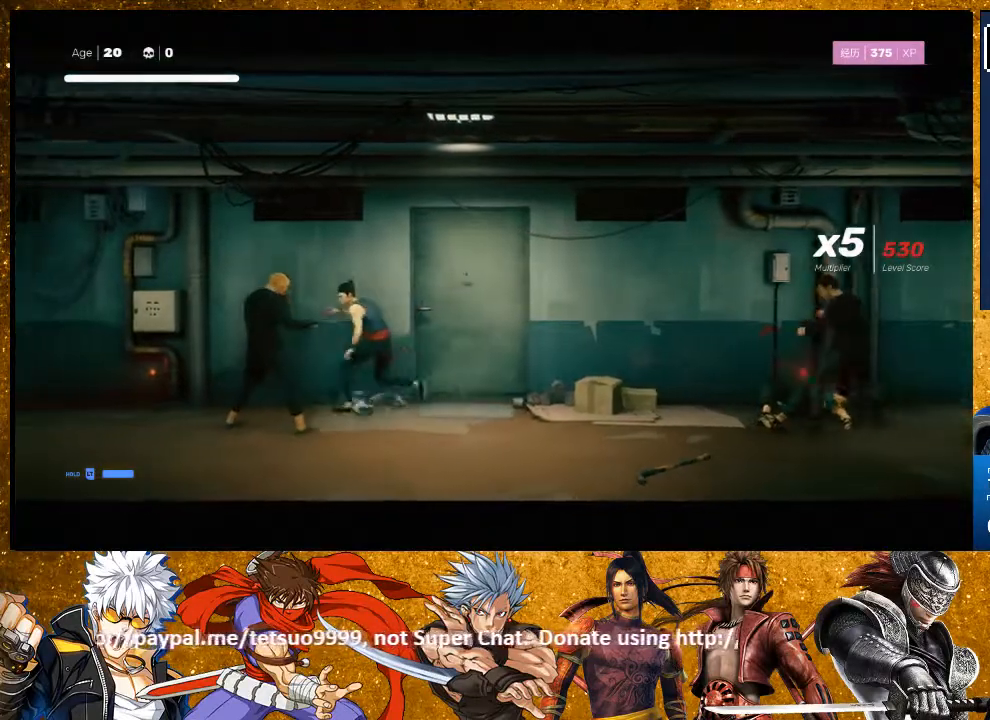
{"dt_ms": 500, "buttons": ["SQUARE"], "left_stick": "center", "right_stick": "center", "events": [[33, "SQUARE", "down"], [133, "SQUARE", "up"], [233, "SQUARE", "down"], [333, "SQUARE", "up"], [433, "SQUARE", "down"]]}
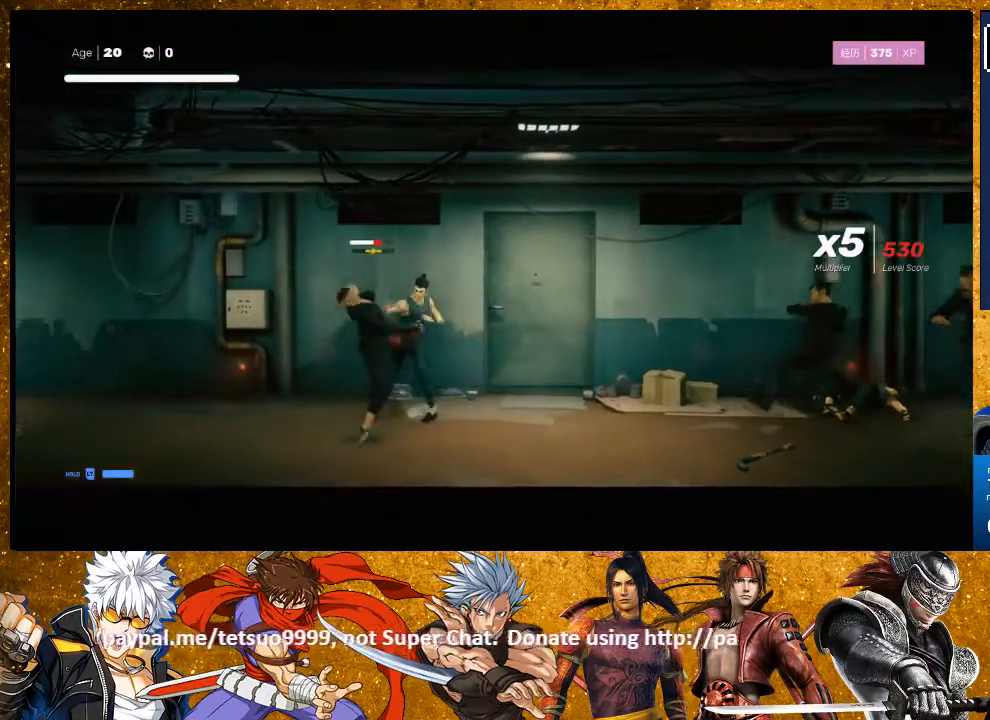
{"dt_ms": 500, "buttons": ["TRIANGLE"], "left_stick": "down-left", "right_stick": "center", "events": [[50, "SQUARE", "up"], [150, "left_stick", "down-left"], [283, "left_stick", "center"], [333, "left_stick", "down-left"], [417, "TRIANGLE", "down"]]}
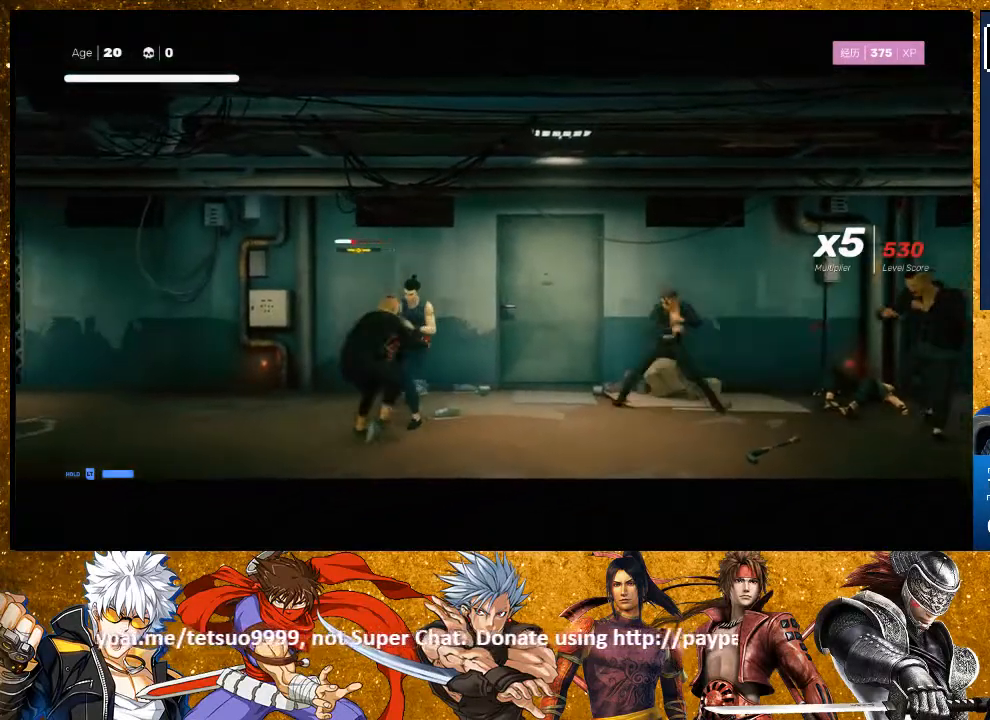
{"dt_ms": 500, "buttons": ["R2"], "left_stick": "down-left", "right_stick": "center", "events": [[83, "TRIANGLE", "up"], [83, "left_stick", "center"], [217, "left_stick", "down-left"], [450, "R2", "down"]]}
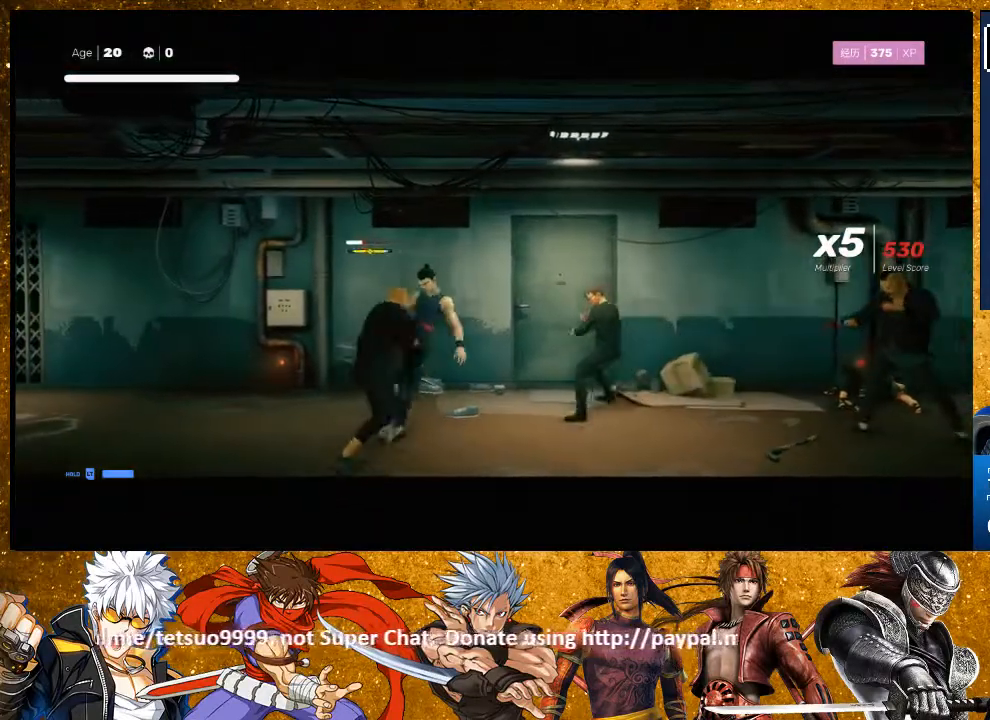
{"dt_ms": 500, "buttons": ["SQUARE"], "left_stick": "center", "right_stick": "center", "events": [[150, "R2", "up"], [183, "left_stick", "center"], [267, "SQUARE", "down"], [350, "SQUARE", "up"], [483, "SQUARE", "down"]]}
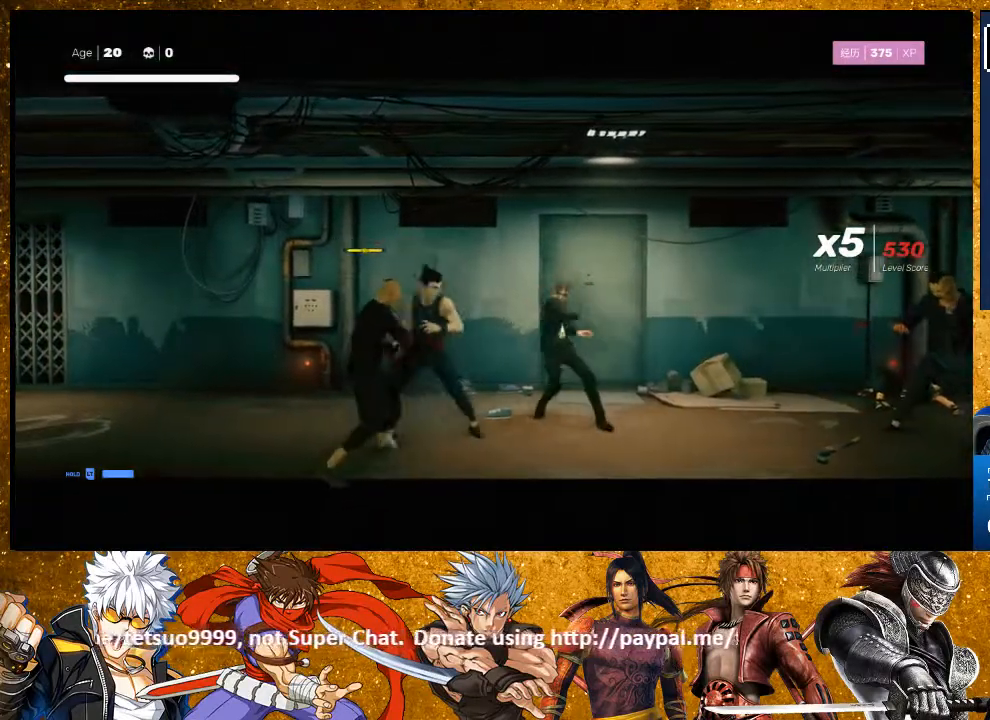
{"dt_ms": 500, "buttons": ["L1"], "left_stick": "center", "right_stick": "center", "events": [[83, "SQUARE", "up"], [333, "L1", "down"]]}
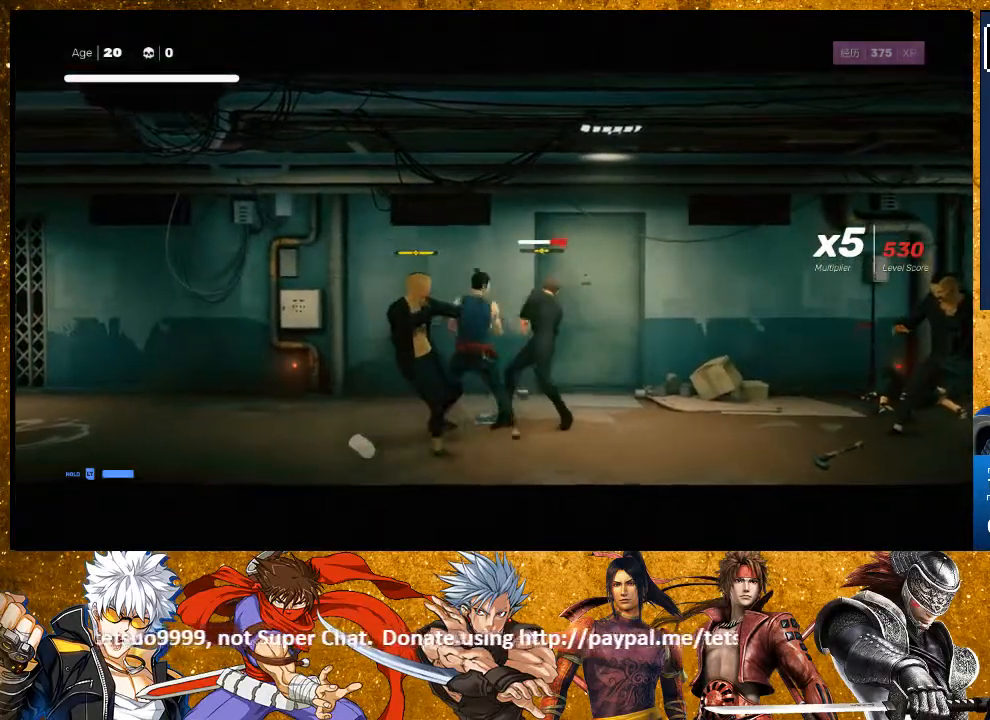
{"dt_ms": 500, "buttons": ["L1"], "left_stick": "down", "right_stick": "center", "events": [[17, "left_stick", "down"], [317, "left_stick", "center"], [483, "left_stick", "down"]]}
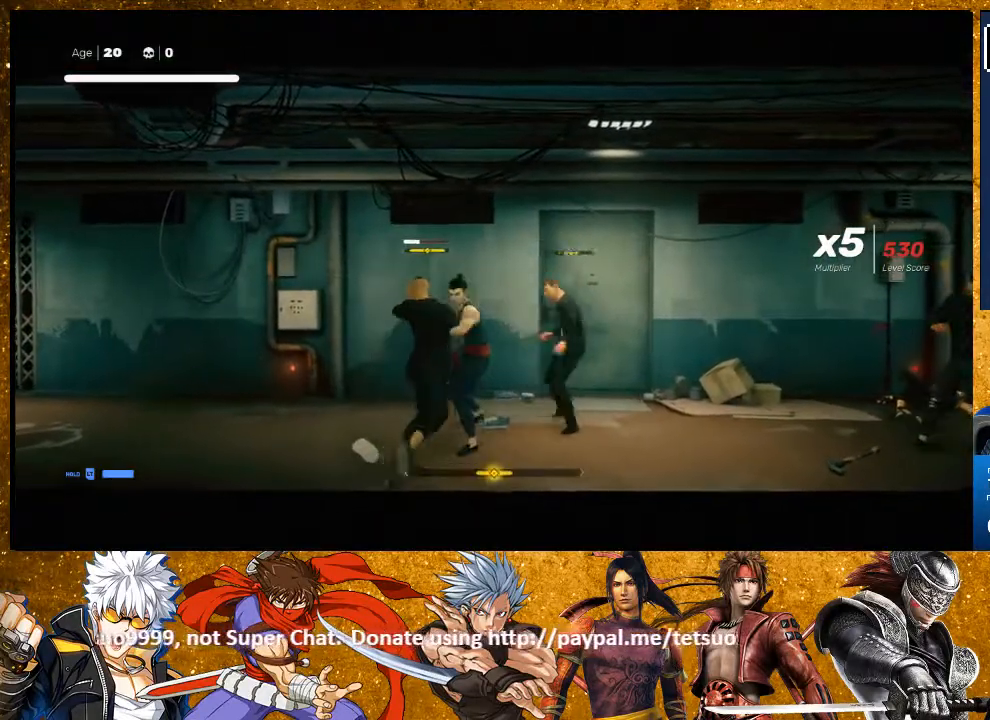
{"dt_ms": 1000, "buttons": [], "left_stick": "center", "right_stick": "center"}
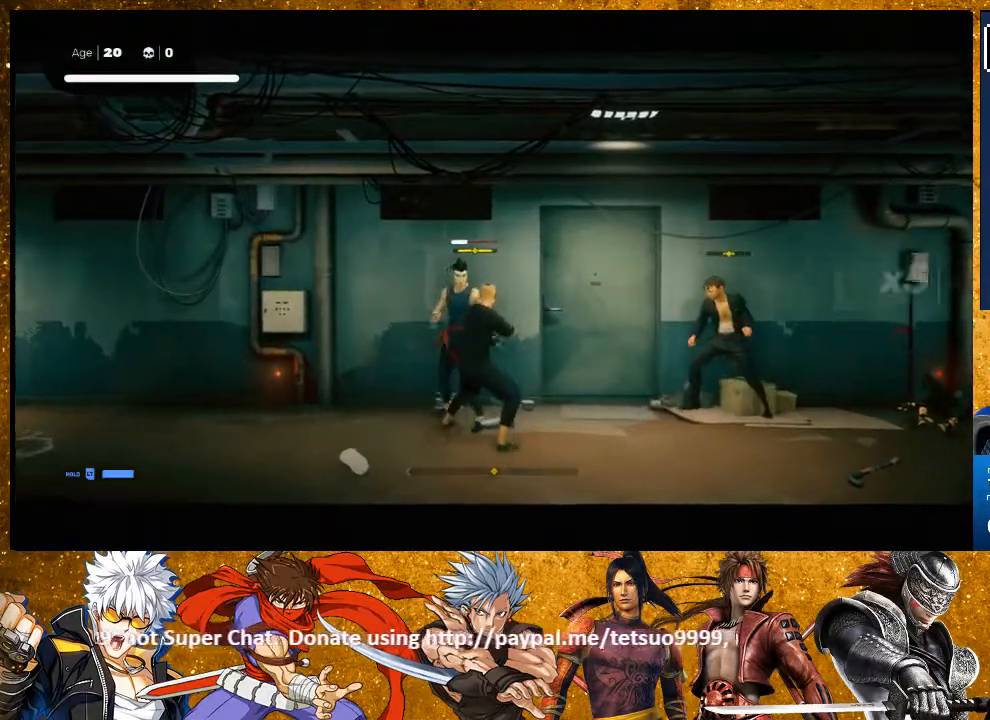
{"dt_ms": 500, "buttons": ["TRIANGLE"], "left_stick": "center", "right_stick": "center", "events": [[33, "TRIANGLE", "down"], [150, "TRIANGLE", "up"], [317, "TRIANGLE", "down"], [400, "TRIANGLE", "up"], [500, "TRIANGLE", "down"]]}
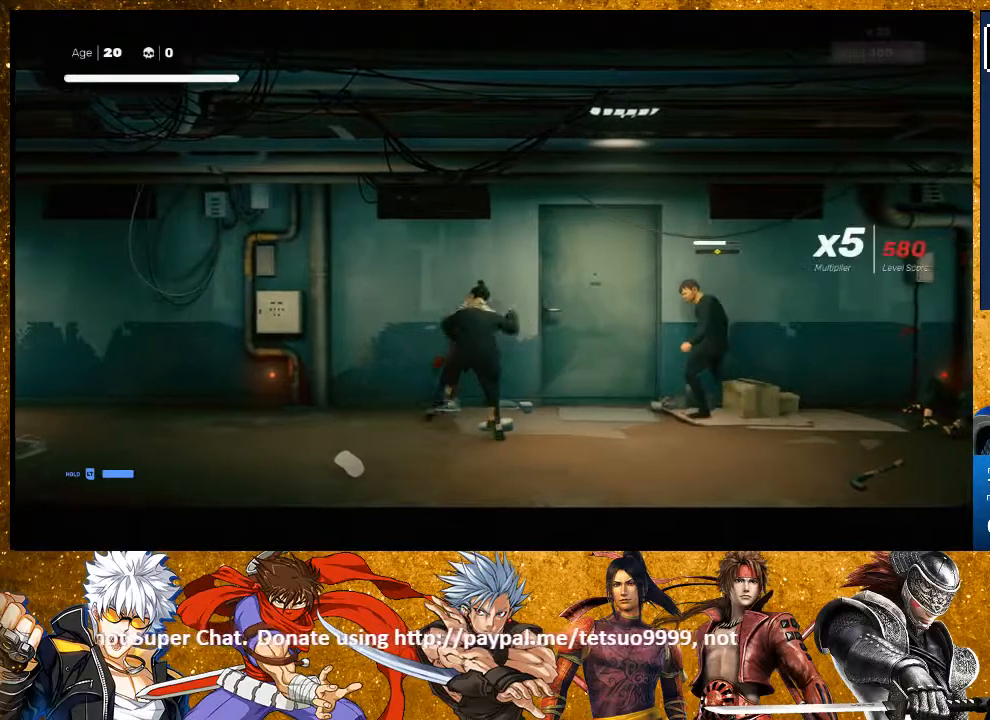
{"dt_ms": 500, "buttons": ["R2"], "left_stick": "up-right", "right_stick": "center", "events": [[133, "TRIANGLE", "up"], [383, "left_stick", "up-right"], [483, "R2", "down"]]}
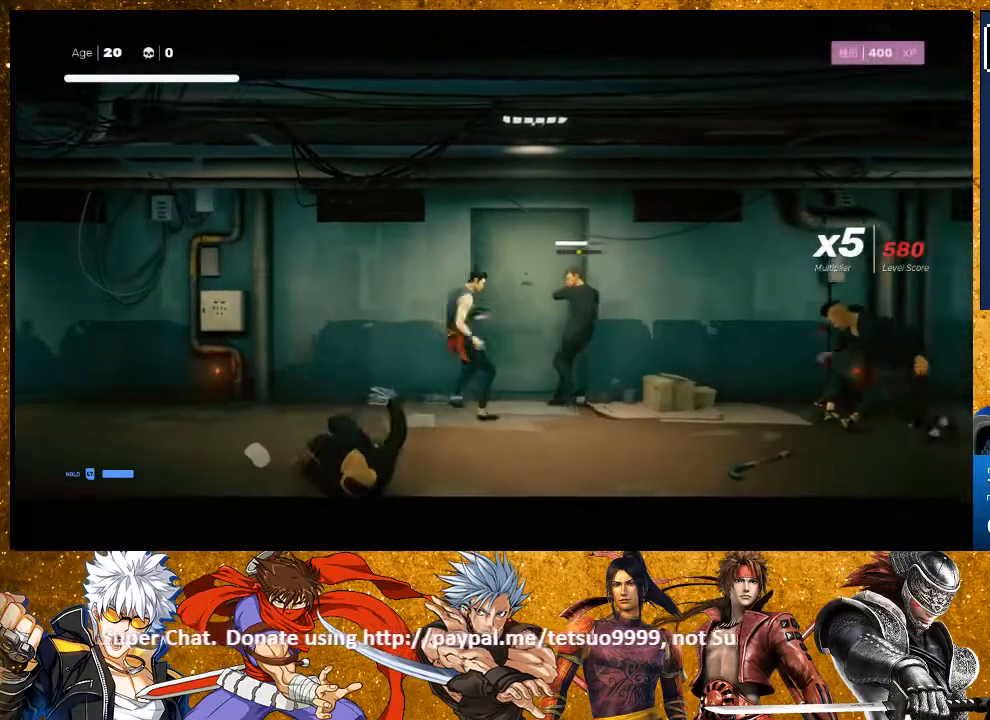
{"dt_ms": 500, "buttons": ["L1"], "left_stick": "down", "right_stick": "center", "events": [[133, "left_stick", "center"], [150, "R2", "up"], [300, "L1", "down"], [417, "left_stick", "down"]]}
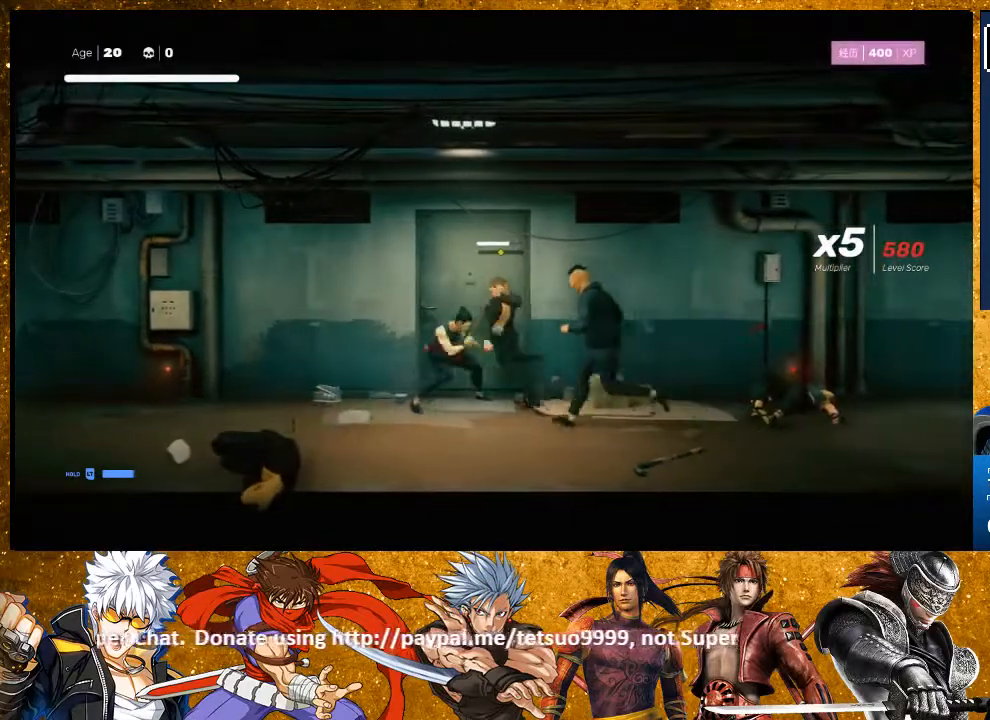
{"dt_ms": 500, "buttons": ["L1"], "left_stick": "down-left", "right_stick": "center"}
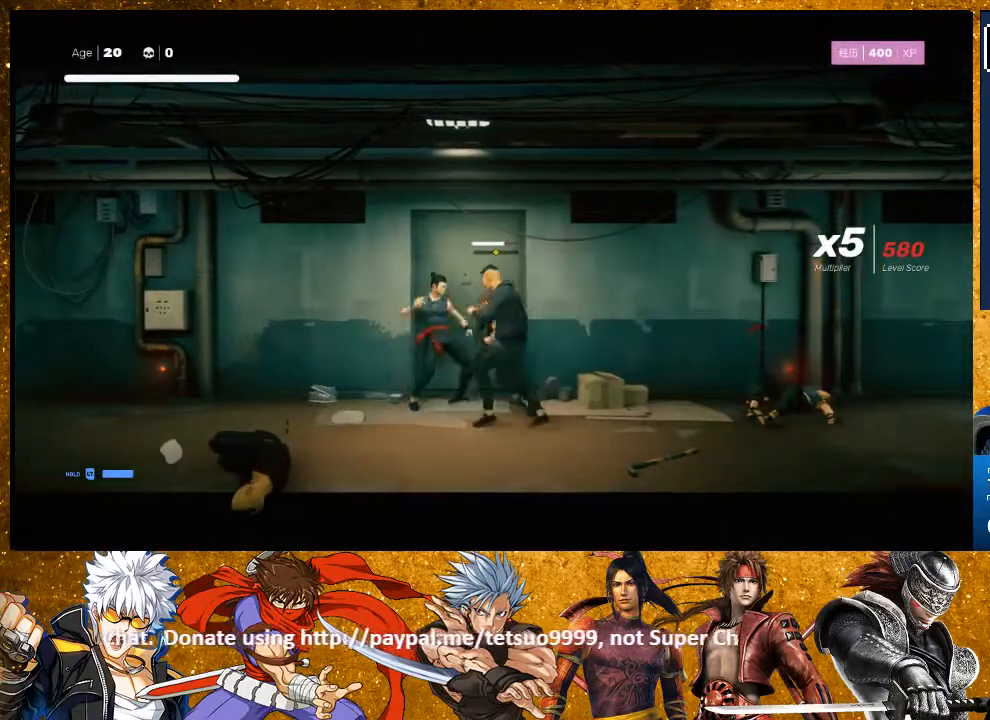
{"dt_ms": 500, "buttons": ["TRIANGLE"], "left_stick": "center", "right_stick": "center", "events": [[133, "left_stick", "center"], [150, "L1", "up"], [233, "TRIANGLE", "down"], [350, "TRIANGLE", "up"], [400, "TRIANGLE", "down"]]}
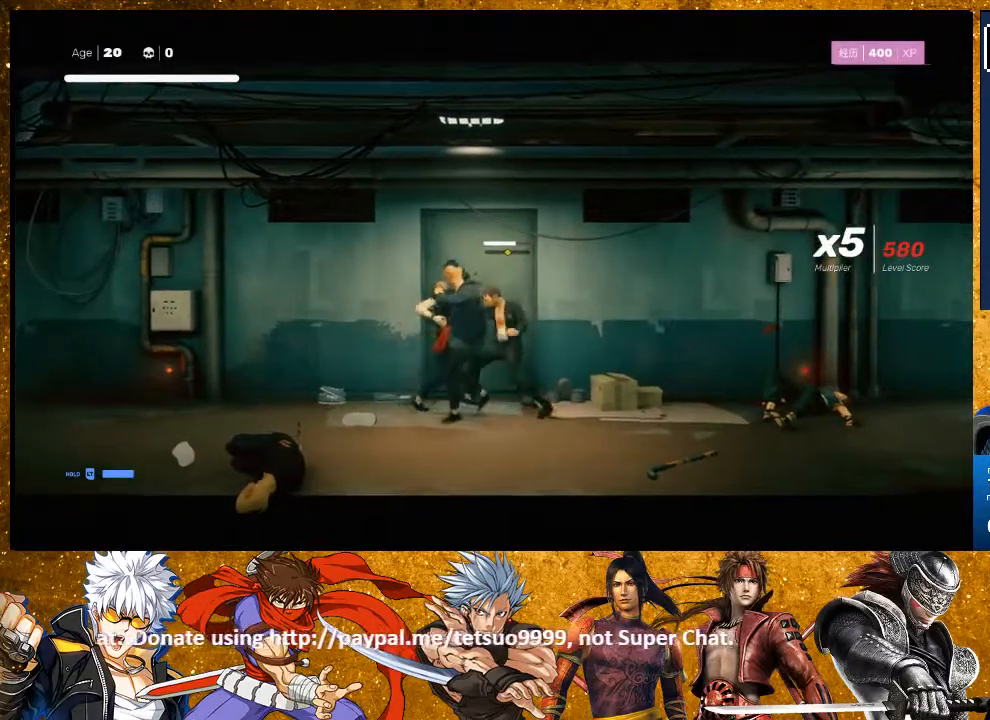
{"dt_ms": 500, "buttons": [], "left_stick": "center", "right_stick": "center", "events": [[17, "TRIANGLE", "up"], [133, "TRIANGLE", "down"], [250, "TRIANGLE", "up"], [333, "TRIANGLE", "down"], [450, "TRIANGLE", "up"]]}
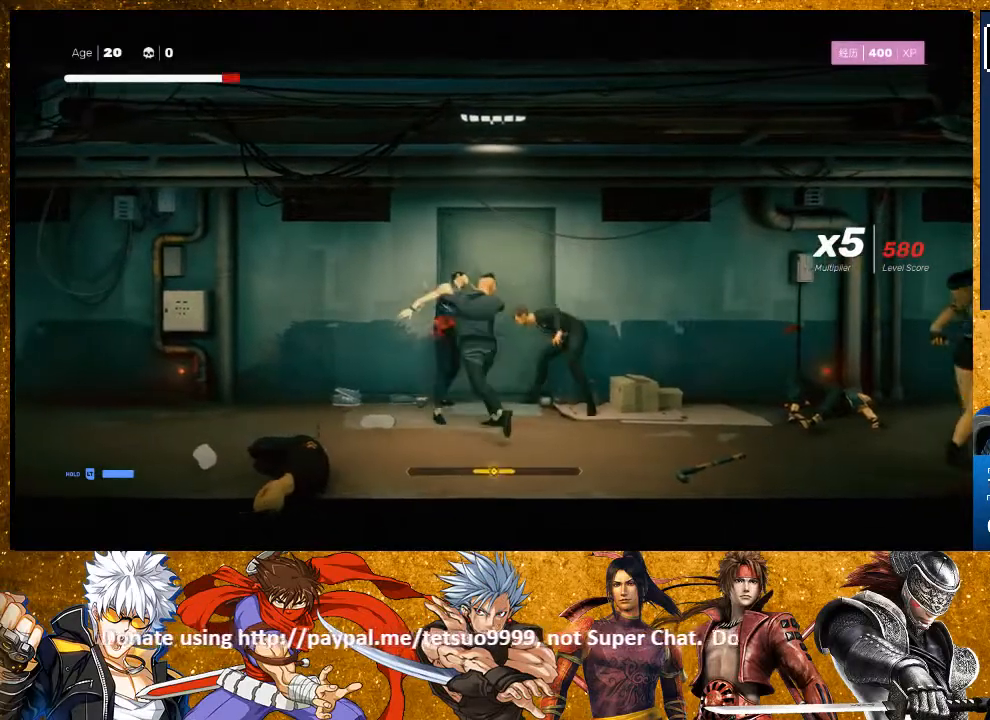
{"dt_ms": 500, "buttons": ["L1"], "left_stick": "down", "right_stick": "center"}
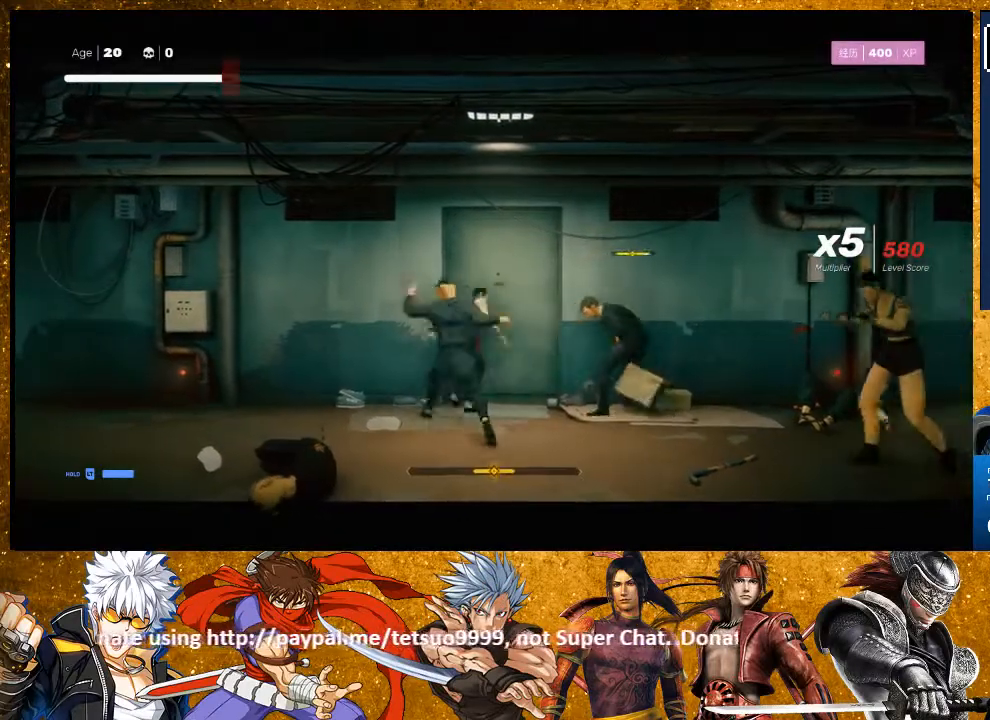
{"dt_ms": 500, "buttons": [], "left_stick": "center", "right_stick": "center"}
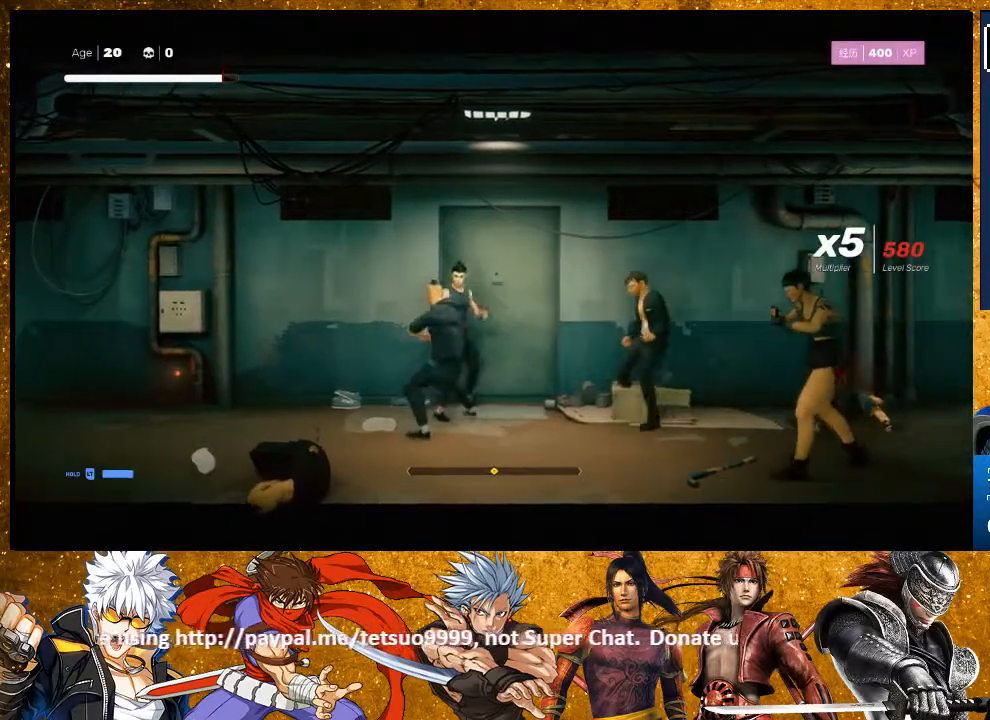
{"dt_ms": 500, "buttons": [], "left_stick": "center", "right_stick": "center", "events": [[100, "TRIANGLE", "down"], [183, "TRIANGLE", "up"], [333, "TRIANGLE", "down"], [483, "TRIANGLE", "up"]]}
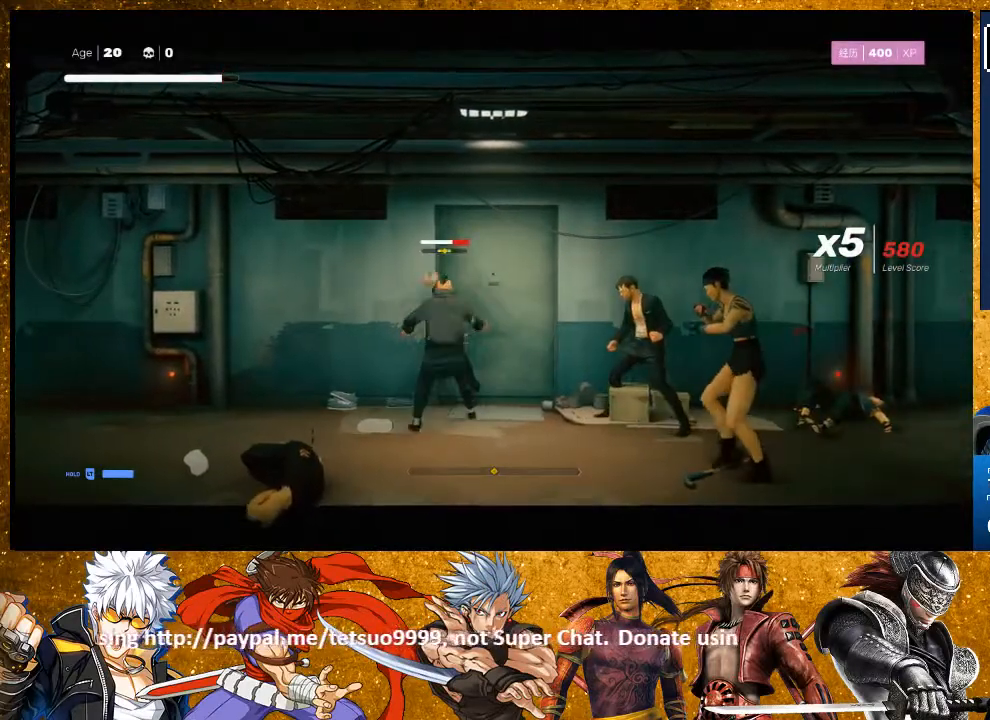
{"dt_ms": 500, "buttons": [], "left_stick": "down", "right_stick": "center", "events": [[433, "left_stick", "down"]]}
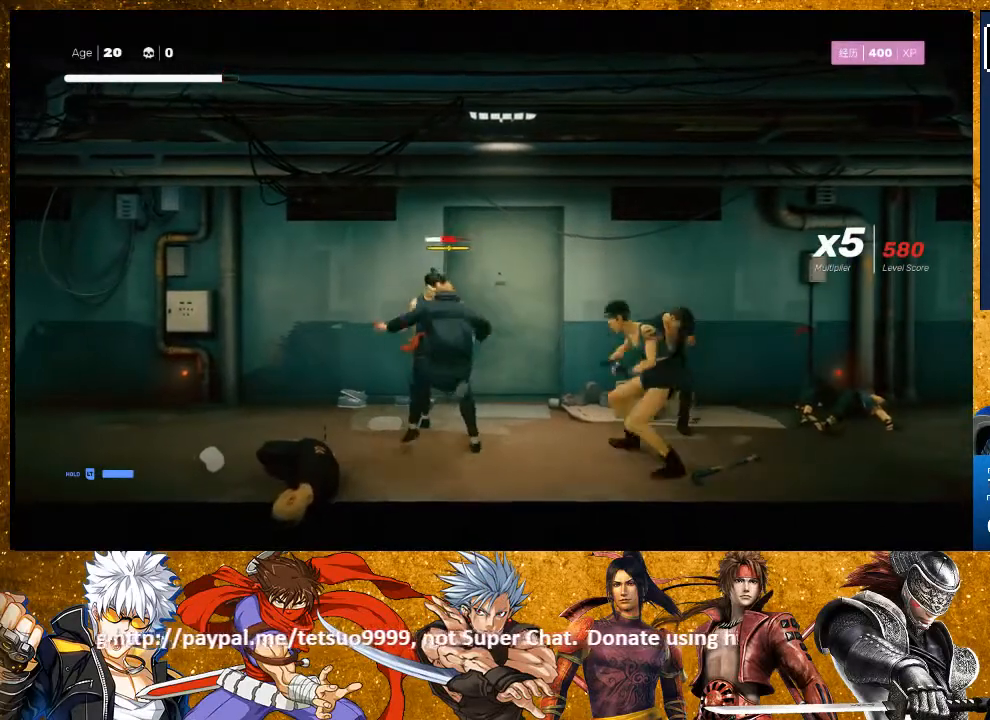
{"dt_ms": 500, "buttons": ["L1"], "left_stick": "down", "right_stick": "center", "events": [[183, "TRIANGLE", "down"], [317, "TRIANGLE", "up"], [317, "left_stick", "center"], [483, "L1", "down"], [483, "left_stick", "down"]]}
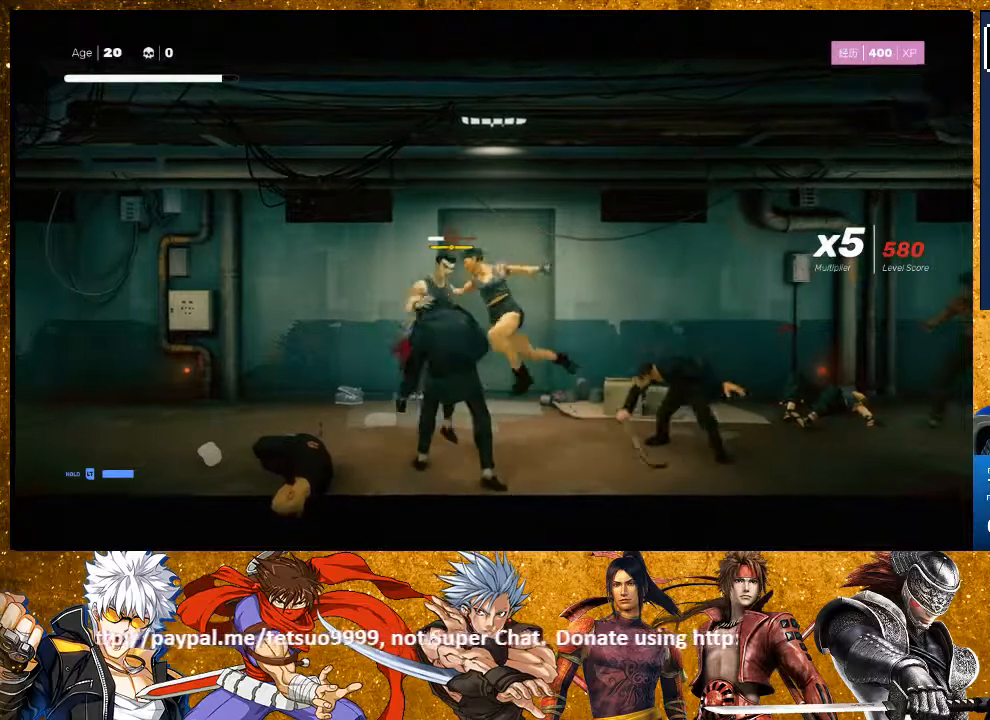
{"dt_ms": 500, "buttons": ["L1"], "left_stick": "center", "right_stick": "center"}
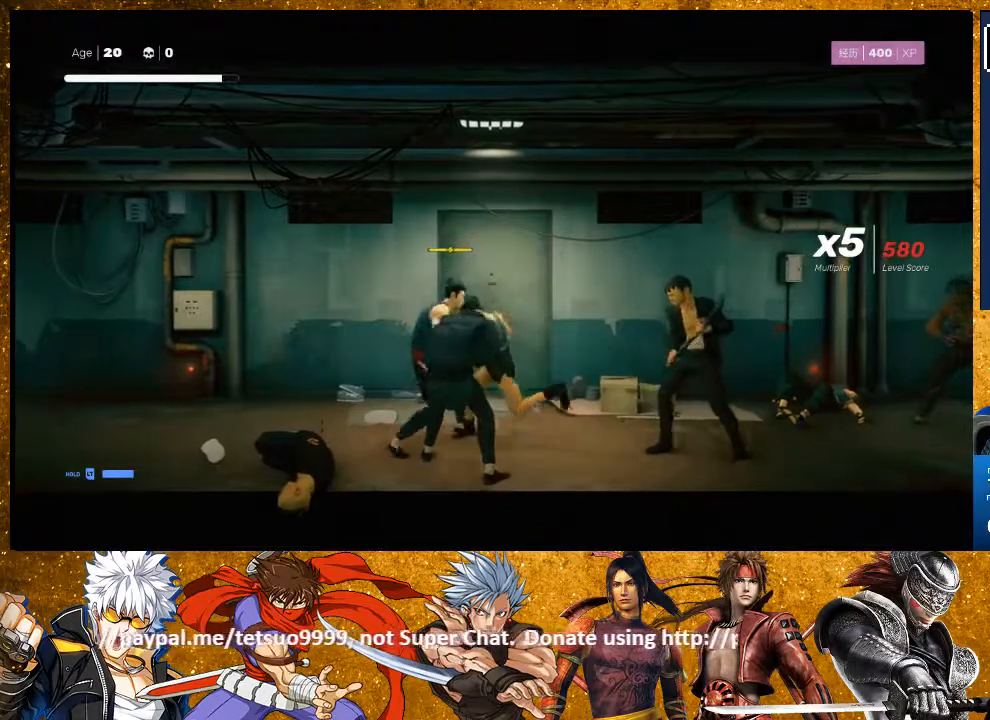
{"dt_ms": 500, "buttons": [], "left_stick": "center", "right_stick": "center", "events": [[33, "L1", "up"], [50, "TRIANGLE", "down"], [183, "TRIANGLE", "up"], [250, "TRIANGLE", "down"], [367, "TRIANGLE", "up"]]}
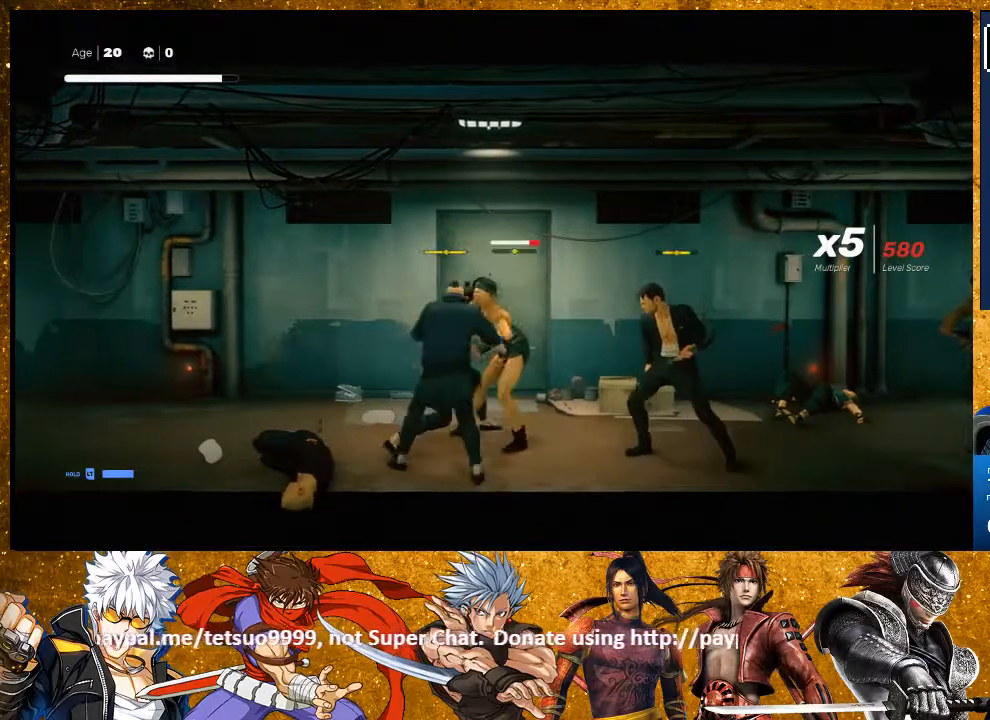
{"dt_ms": 500, "buttons": [], "left_stick": "center", "right_stick": "center", "events": [[17, "TRIANGLE", "down"], [100, "TRIANGLE", "up"], [200, "TRIANGLE", "down"], [317, "TRIANGLE", "up"]]}
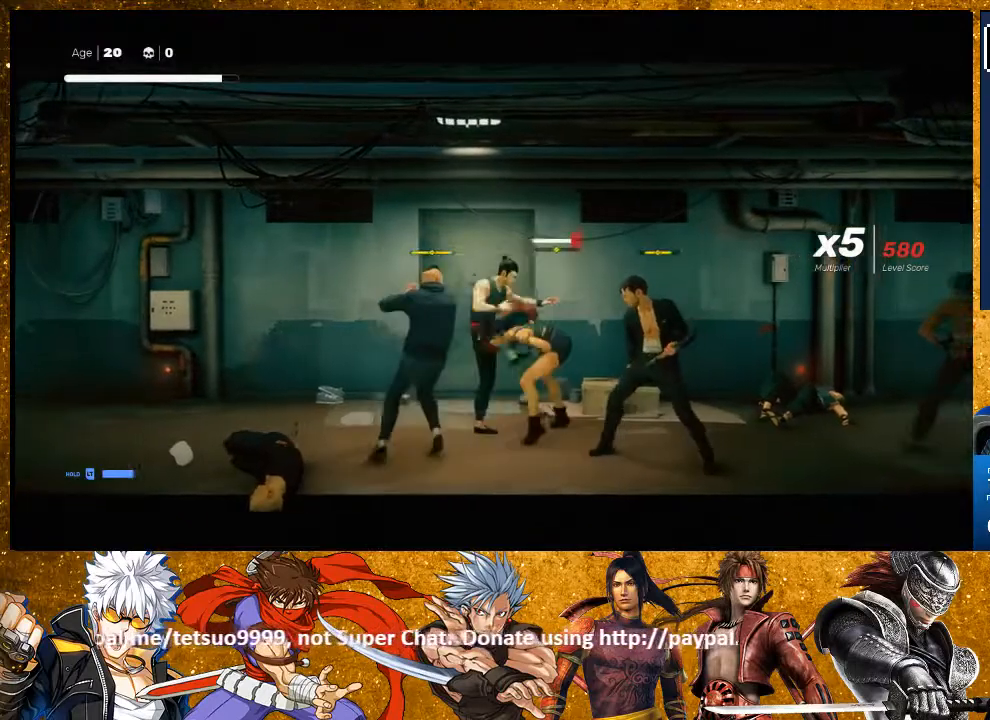
{"dt_ms": 1000, "buttons": ["L1"], "left_stick": "down", "right_stick": "center"}
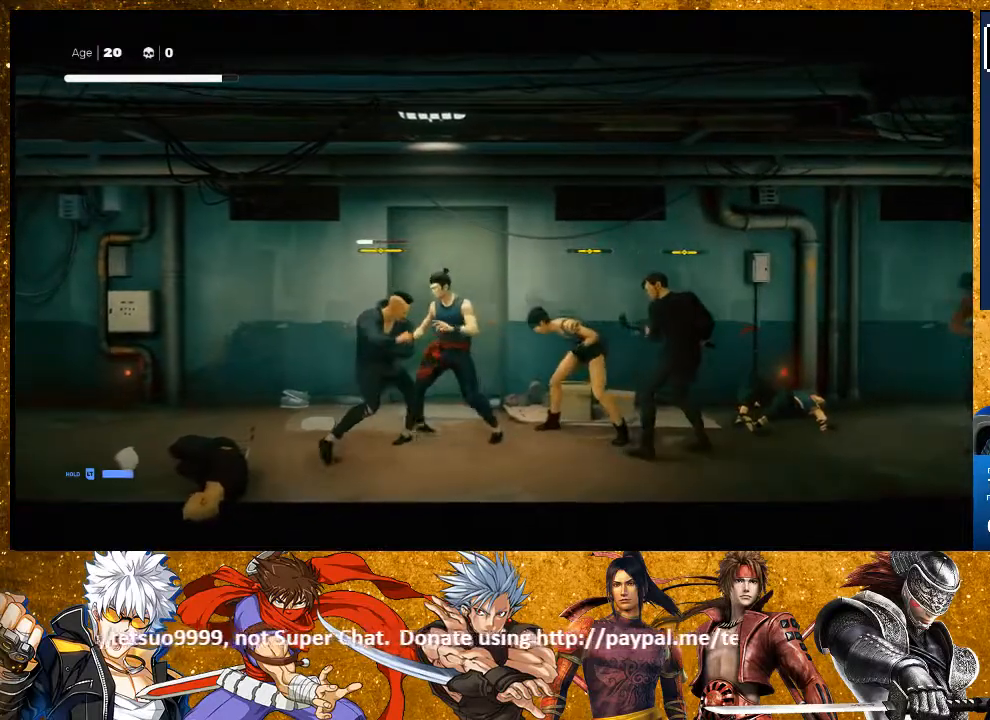
{"dt_ms": 500, "buttons": ["TRIANGLE"], "left_stick": "up-left", "right_stick": "center"}
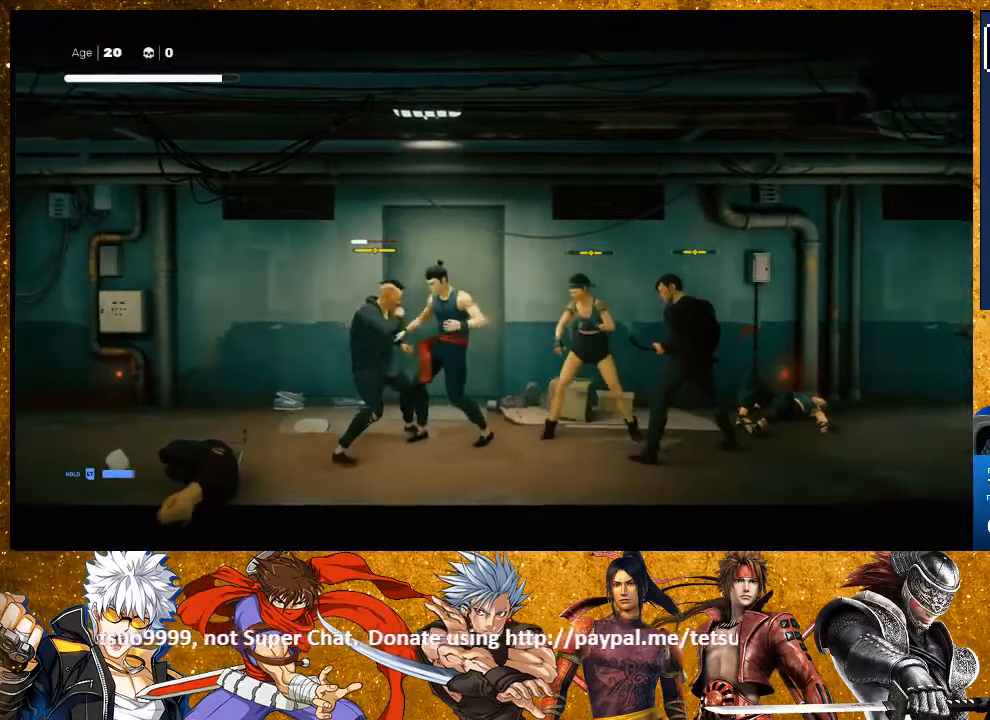
{"dt_ms": 500, "buttons": [], "left_stick": "center", "right_stick": "center", "events": [[100, "TRIANGLE", "up"], [383, "SQUARE", "down"], [383, "left_stick", "center"], [483, "SQUARE", "up"]]}
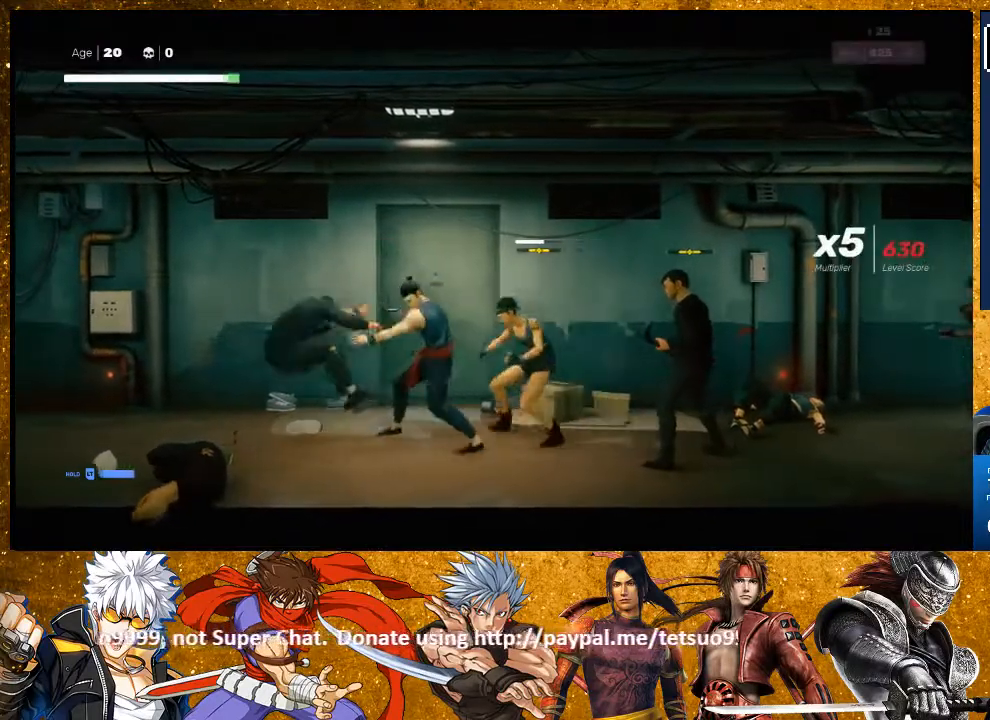
{"dt_ms": 500, "buttons": ["L1"], "left_stick": "center", "right_stick": "center", "events": [[133, "left_stick", "right"], [283, "left_stick", "center"], [317, "L1", "down"]]}
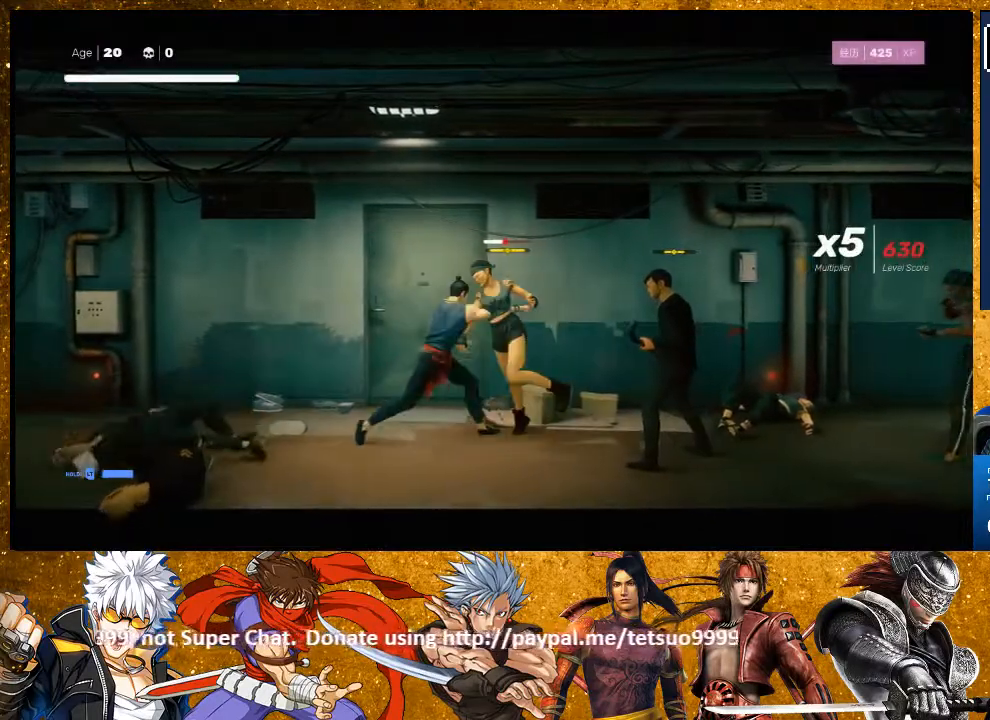
{"dt_ms": 1000, "buttons": ["TRIANGLE"], "left_stick": "center", "right_stick": "center"}
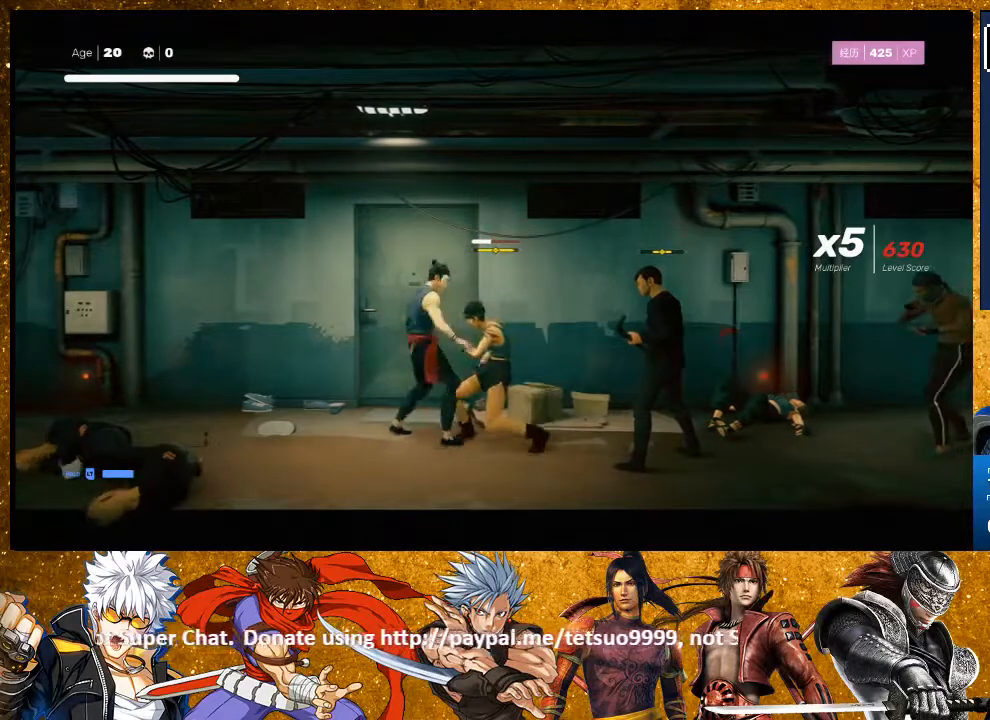
{"dt_ms": 500, "buttons": [], "left_stick": "right", "right_stick": "center", "events": [[117, "TRIANGLE", "up"], [483, "left_stick", "right"]]}
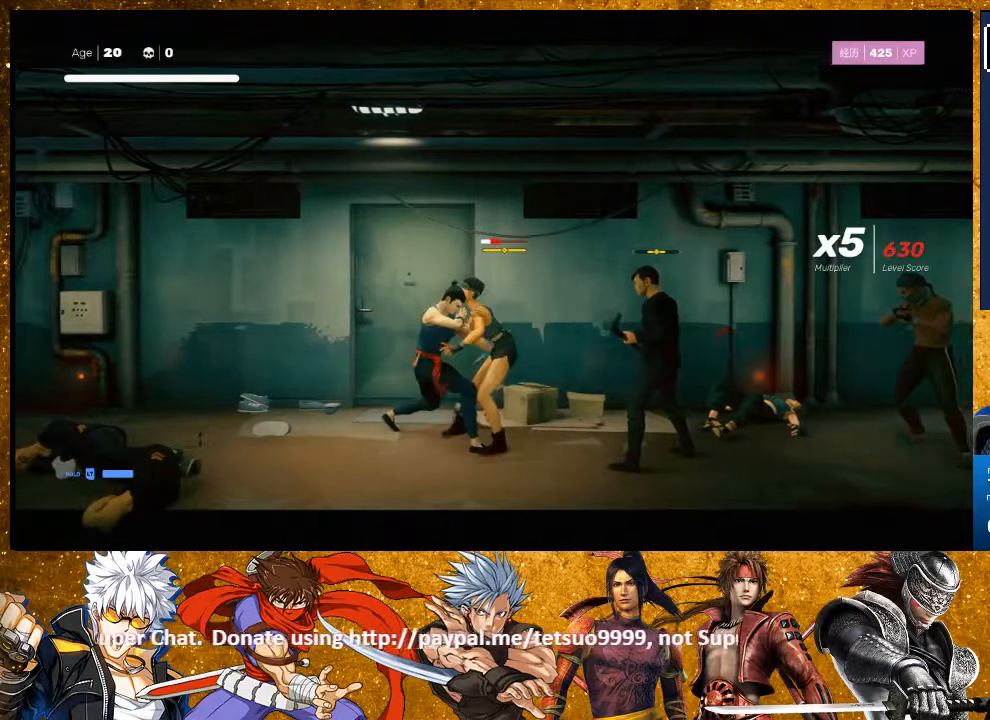
{"dt_ms": 500, "buttons": [], "left_stick": "center", "right_stick": "center", "events": [[217, "TRIANGLE", "down"], [383, "TRIANGLE", "up"], [417, "left_stick", "center"]]}
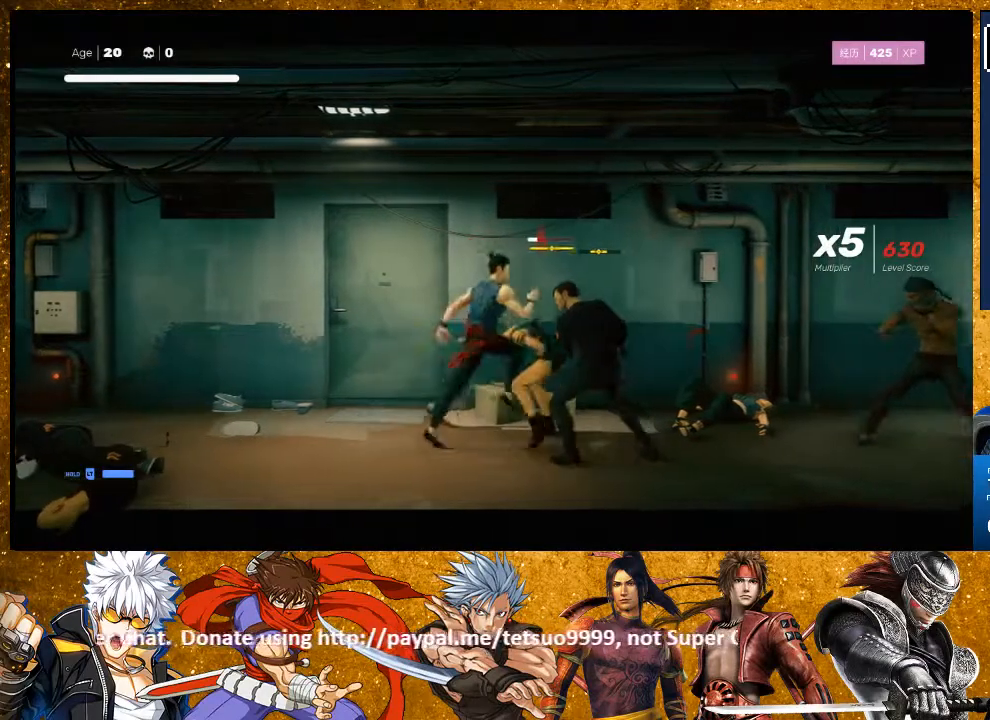
{"dt_ms": 500, "buttons": [], "left_stick": "center", "right_stick": "center", "events": [[200, "left_stick", "right"], [283, "R2", "down"], [383, "left_stick", "center"], [433, "R2", "up"]]}
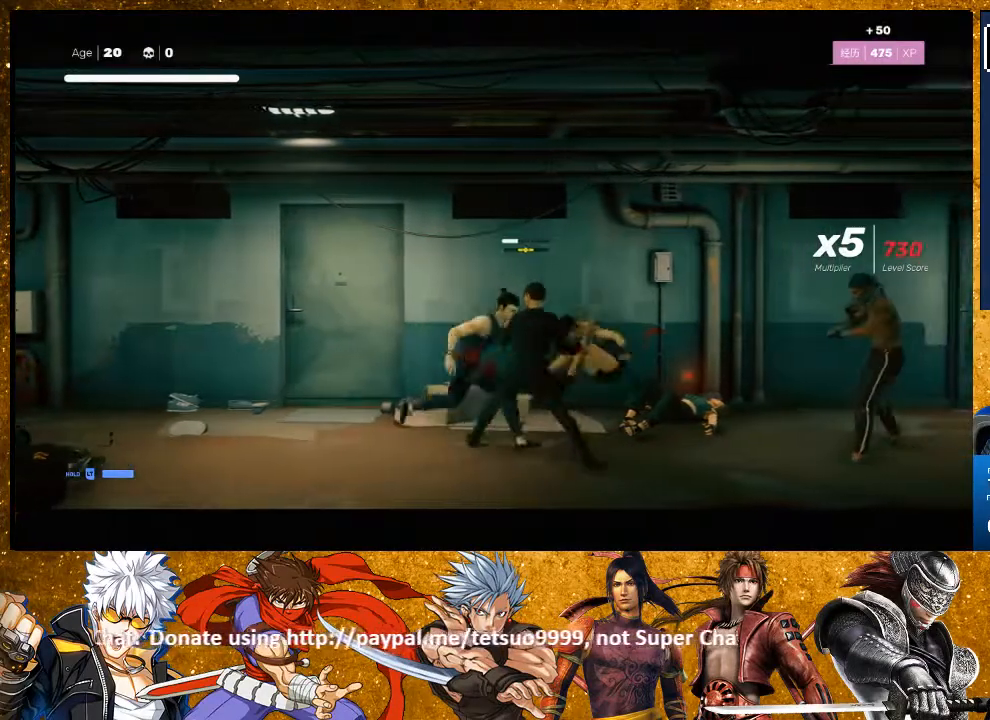
{"dt_ms": 500, "buttons": [], "left_stick": "center", "right_stick": "center", "events": [[83, "TRIANGLE", "down"], [183, "TRIANGLE", "up"], [233, "TRIANGLE", "down"], [383, "TRIANGLE", "up"]]}